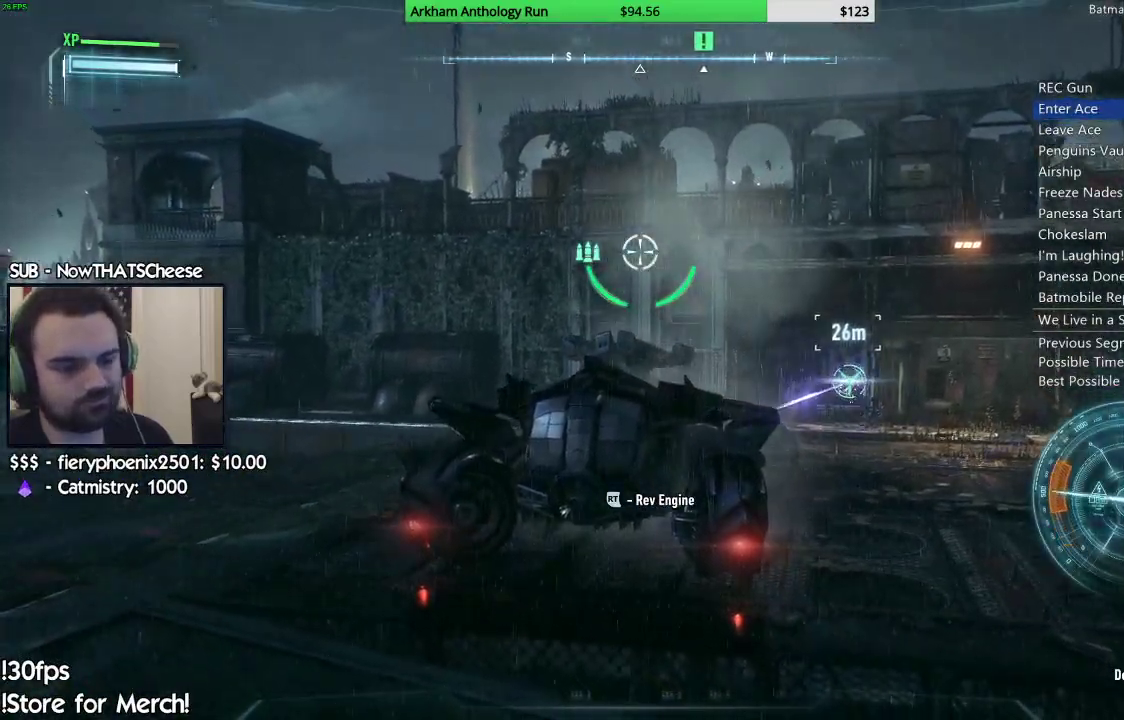
Gameplay with a controller (Xbox layout); each line is a JSON object with the inputs held at the frame after it. "events" lists button and stick changes between this image and that frame as [ms after this image, input, new state], when the widget could be followed in between.
{"buttons": ["R2"], "left_stick": "center", "right_stick": "center", "events": [[100, "R2", "up"], [200, "R2", "down"]]}
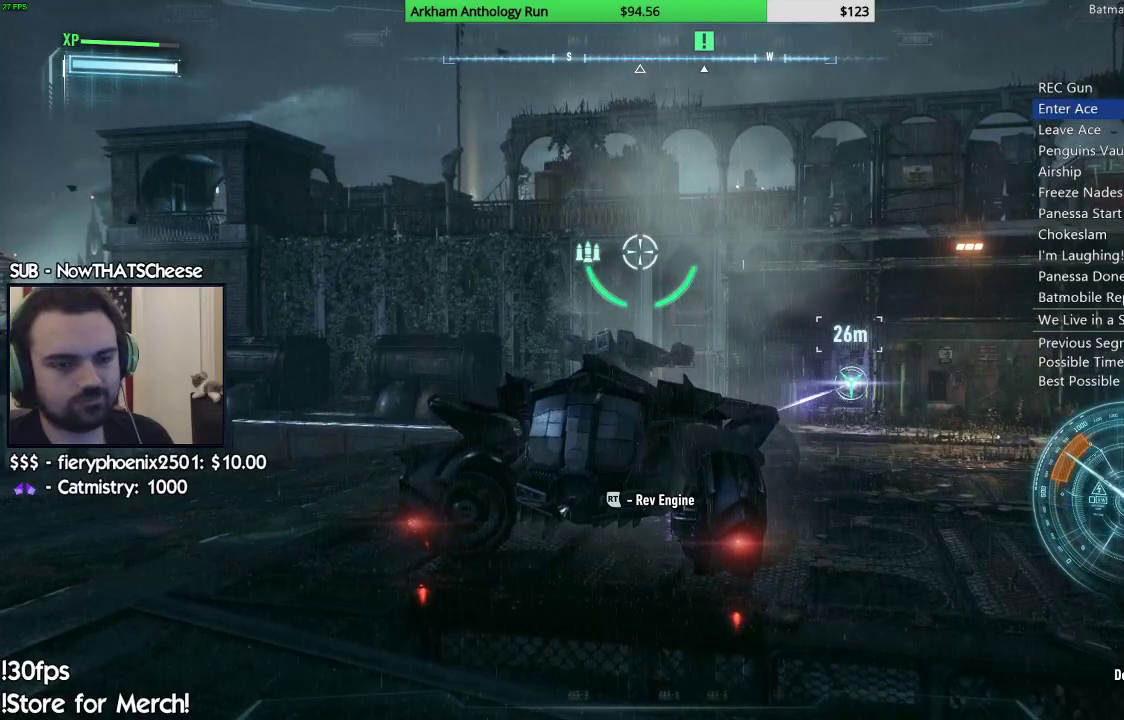
{"buttons": [], "left_stick": "center", "right_stick": "center", "events": [[83, "R2", "up"], [183, "R2", "down"], [433, "R2", "up"]]}
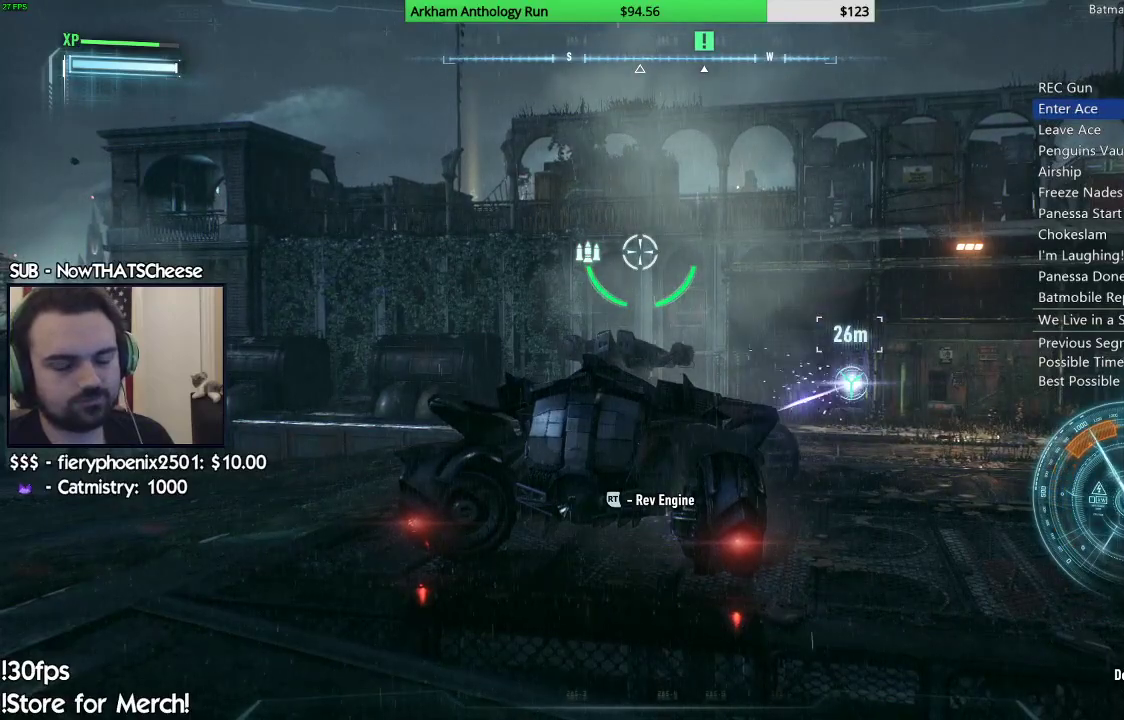
{"buttons": [], "left_stick": "center", "right_stick": "center", "events": [[17, "R2", "down"], [417, "R2", "up"]]}
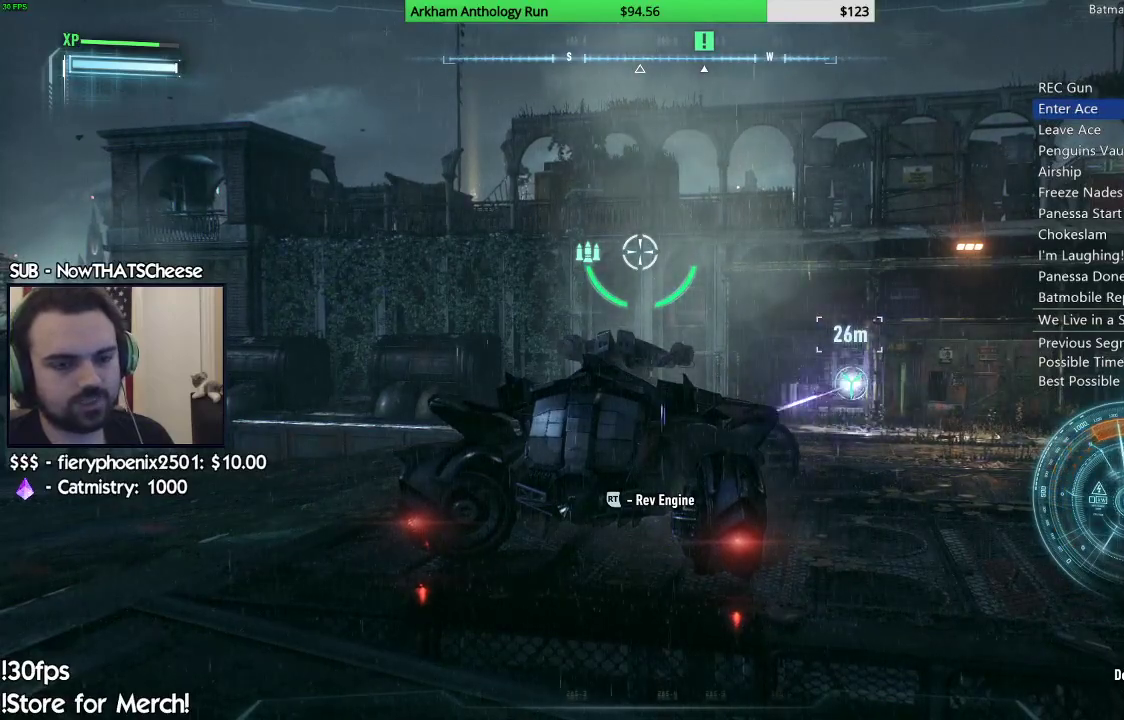
{"buttons": ["R2"], "left_stick": "center", "right_stick": "center", "events": [[100, "R2", "down"]]}
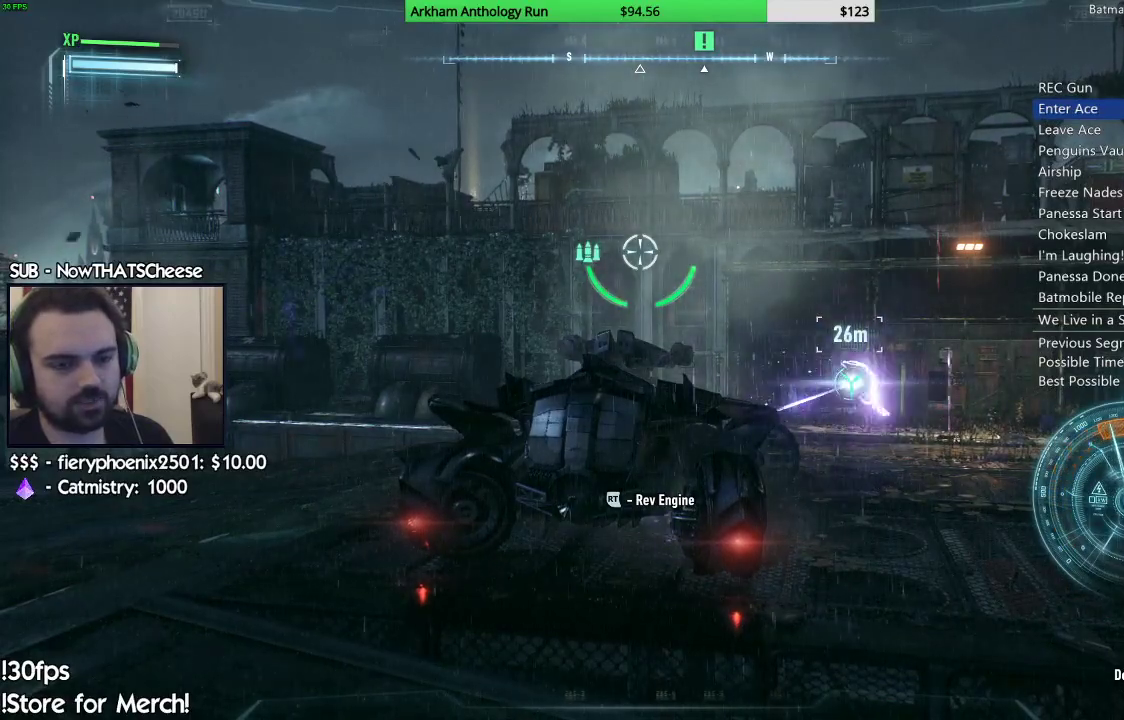
{"buttons": [], "left_stick": "center", "right_stick": "center", "events": [[67, "R2", "up"], [183, "R2", "down"], [450, "R2", "up"]]}
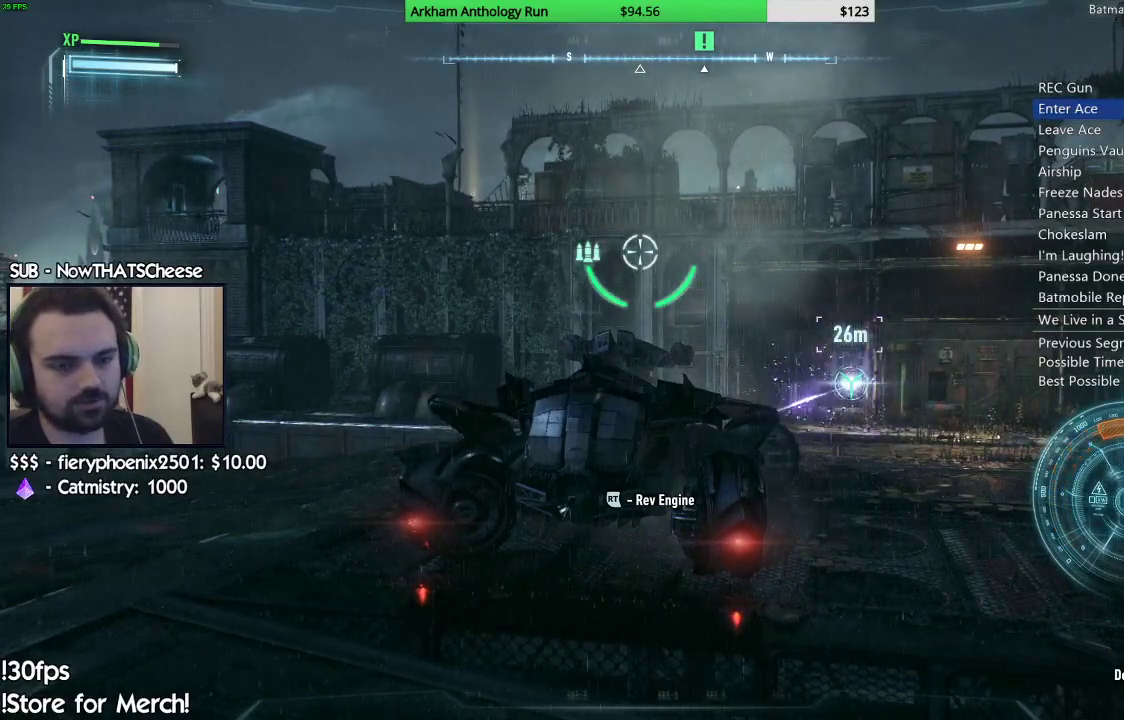
{"buttons": ["R2"], "left_stick": "center", "right_stick": "center", "events": [[17, "R2", "down"], [350, "R2", "up"], [400, "R2", "down"]]}
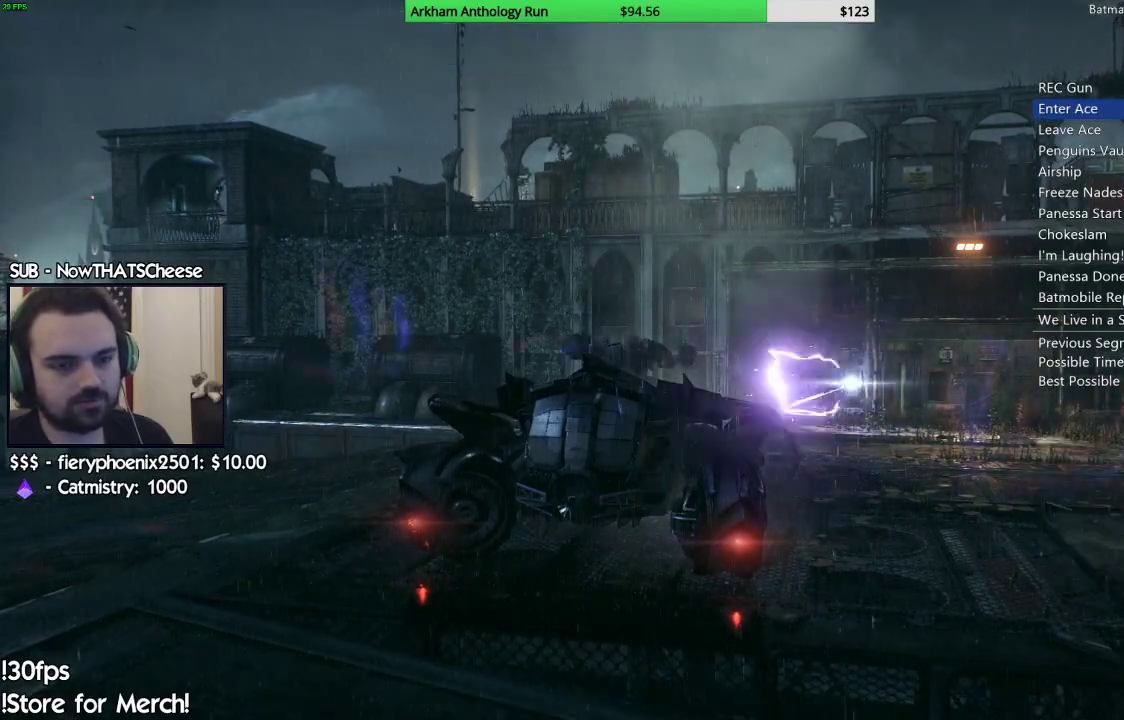
{"buttons": [], "left_stick": "center", "right_stick": "center", "events": [[67, "R2", "up"], [117, "R2", "down"], [383, "R2", "up"]]}
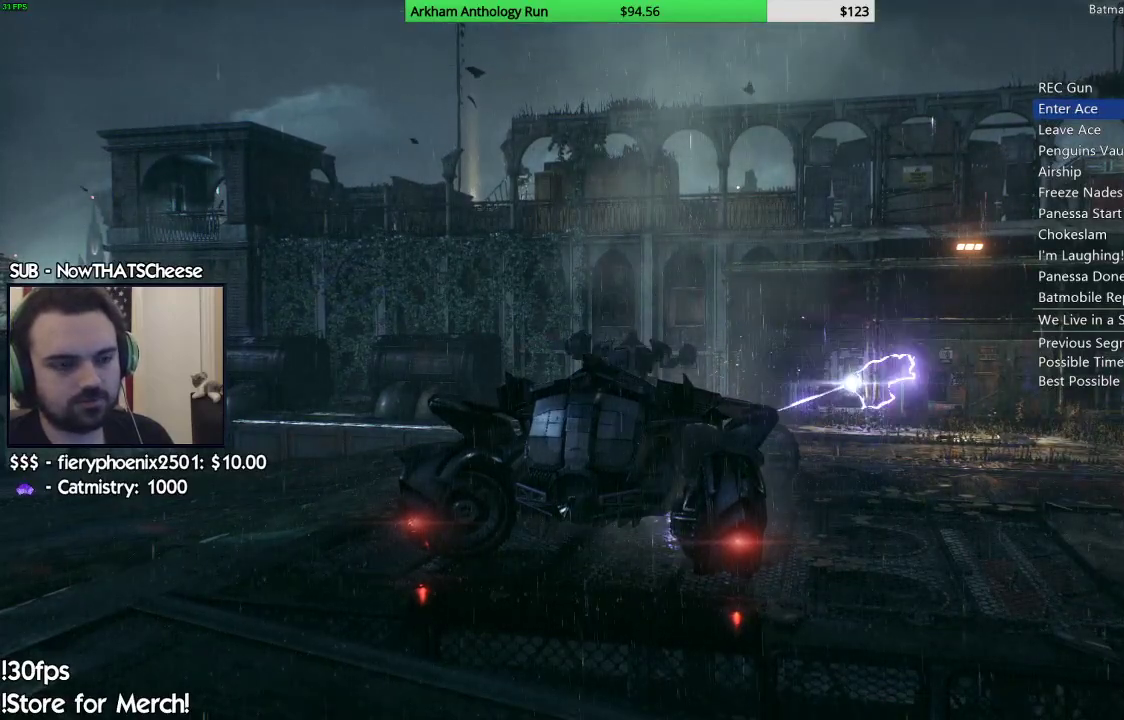
{"buttons": [], "left_stick": "center", "right_stick": "center", "events": [[333, "B", "down"], [417, "B", "up"]]}
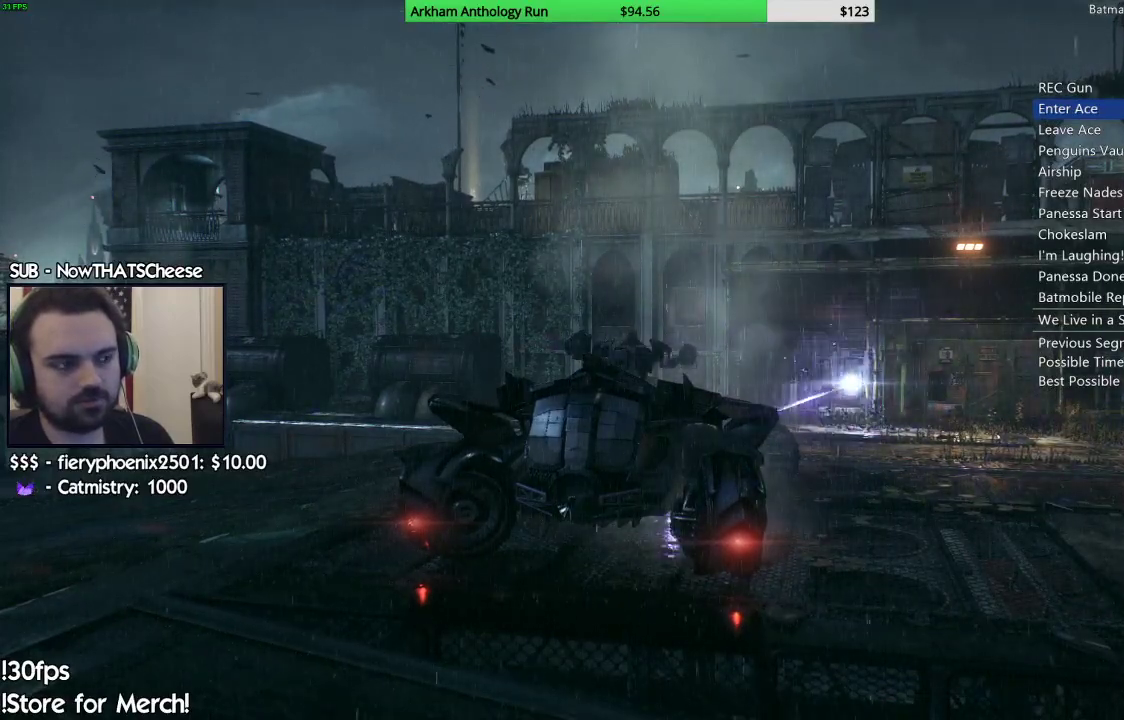
{"buttons": [], "left_stick": "center", "right_stick": "center", "events": [[17, "B", "down"], [83, "B", "up"], [200, "B", "down"], [267, "B", "up"], [367, "B", "down"], [450, "B", "up"]]}
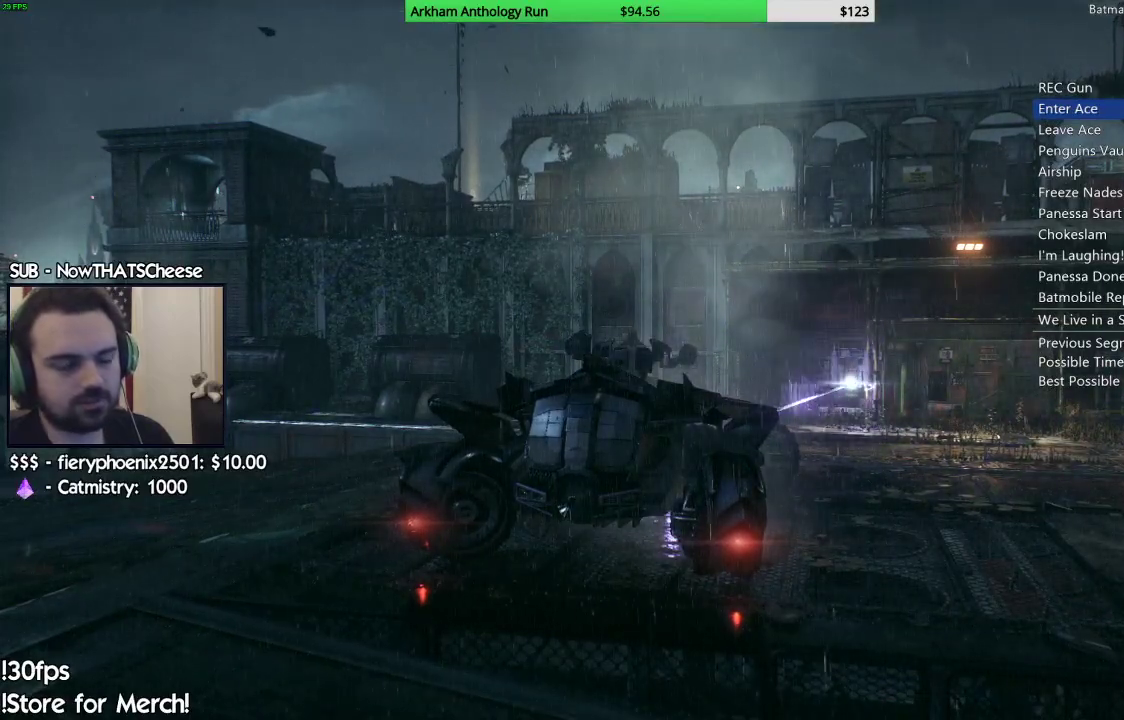
{"buttons": [], "left_stick": "center", "right_stick": "center", "events": []}
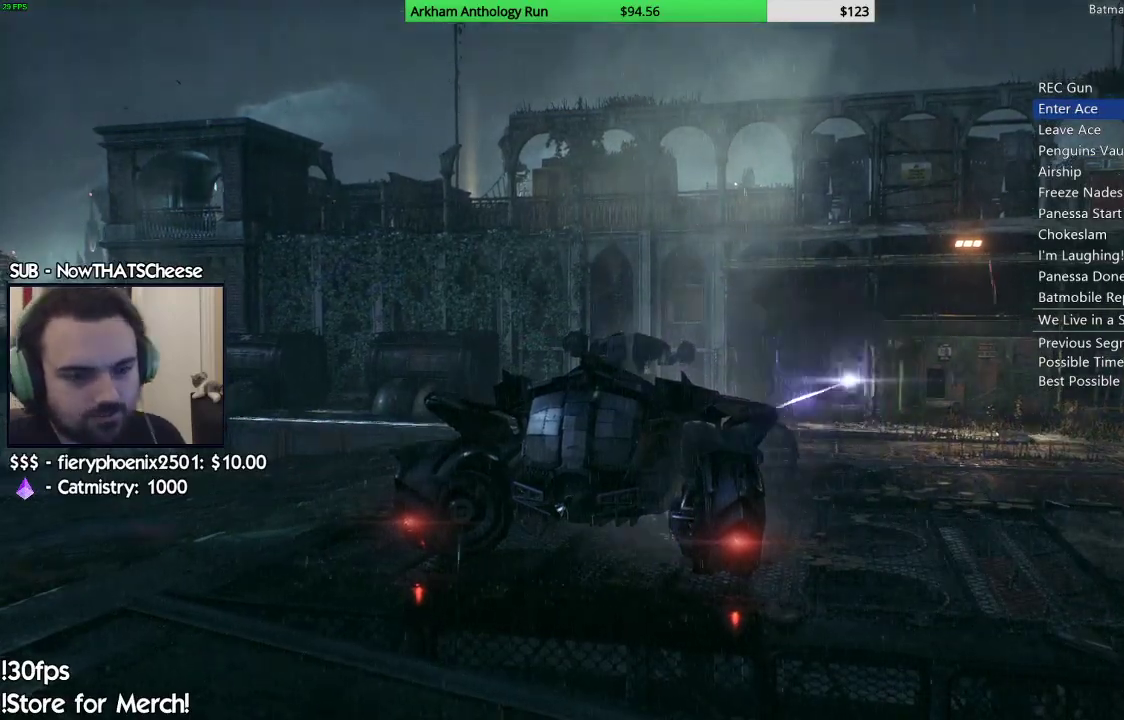
{"buttons": [], "left_stick": "center", "right_stick": "center", "events": []}
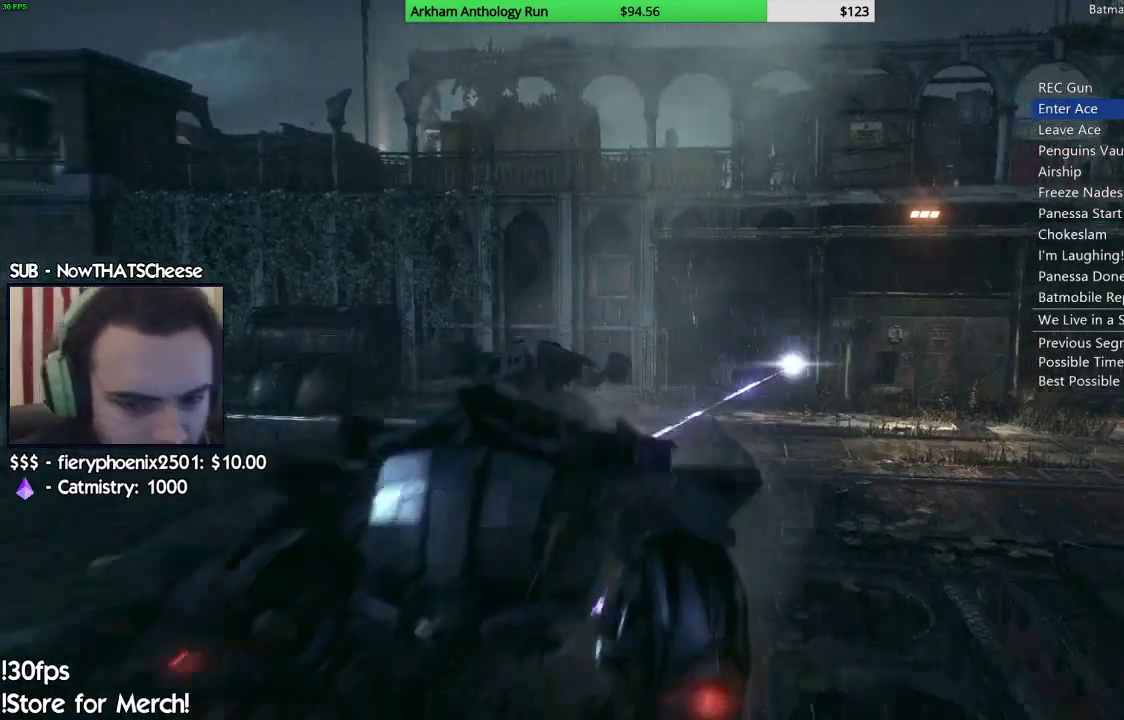
{"buttons": [], "left_stick": "center", "right_stick": "center", "events": []}
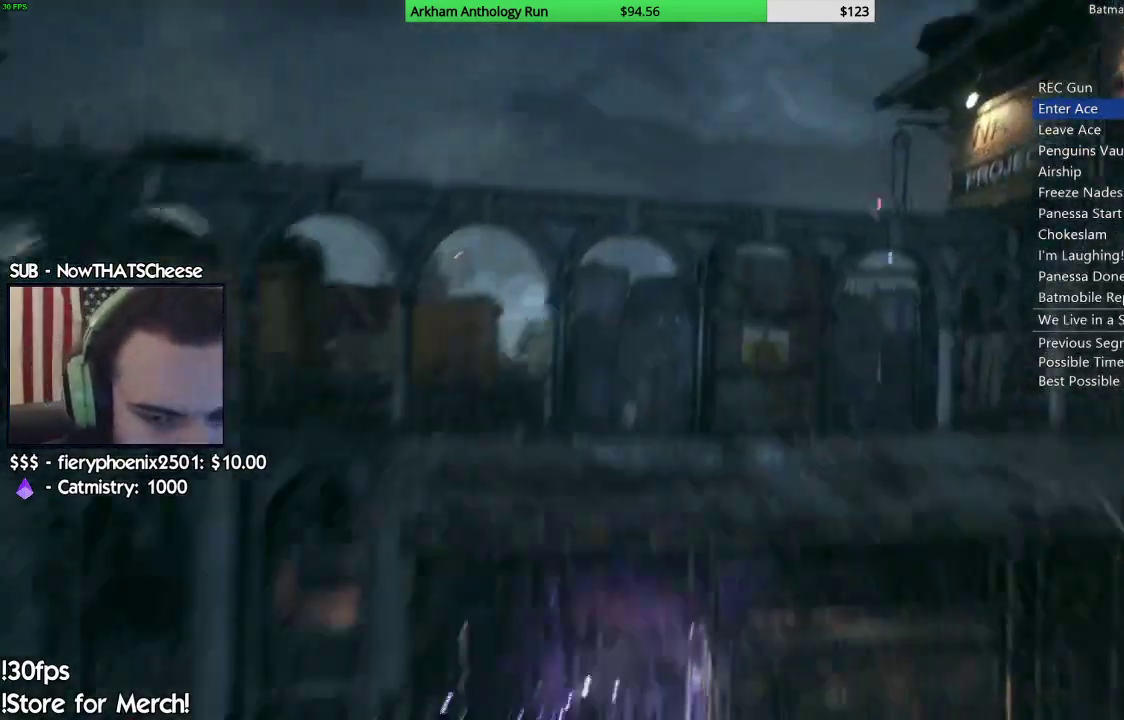
{"buttons": [], "left_stick": "center", "right_stick": "center", "events": []}
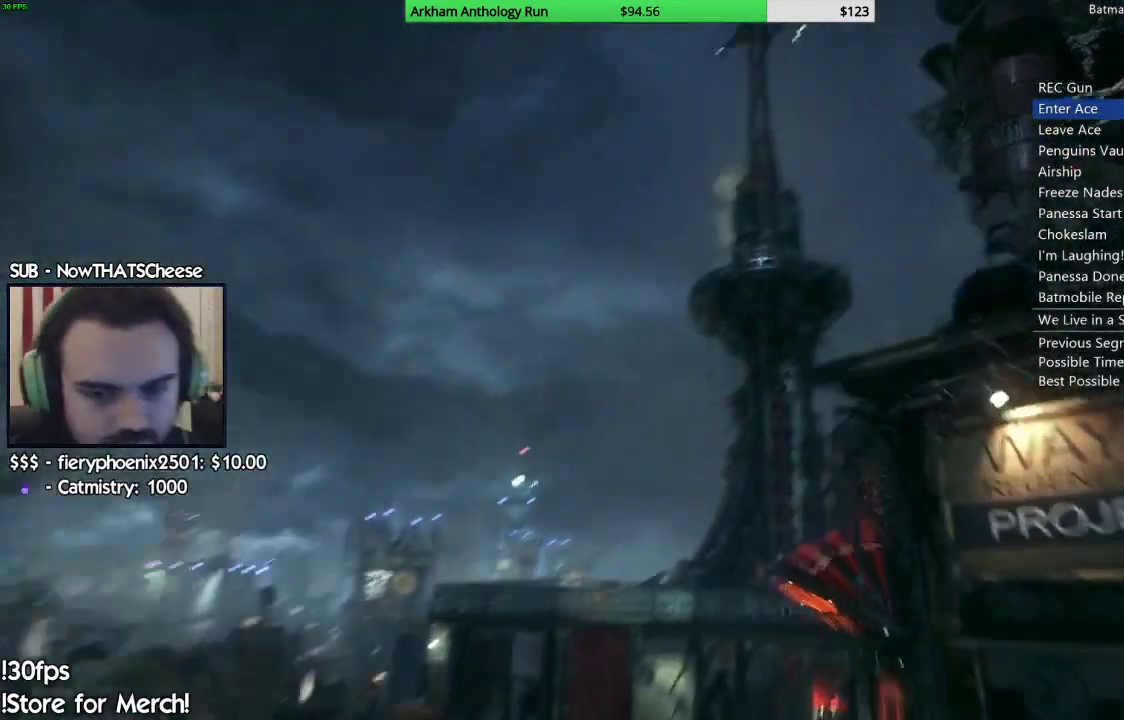
{"buttons": [], "left_stick": "center", "right_stick": "center", "events": []}
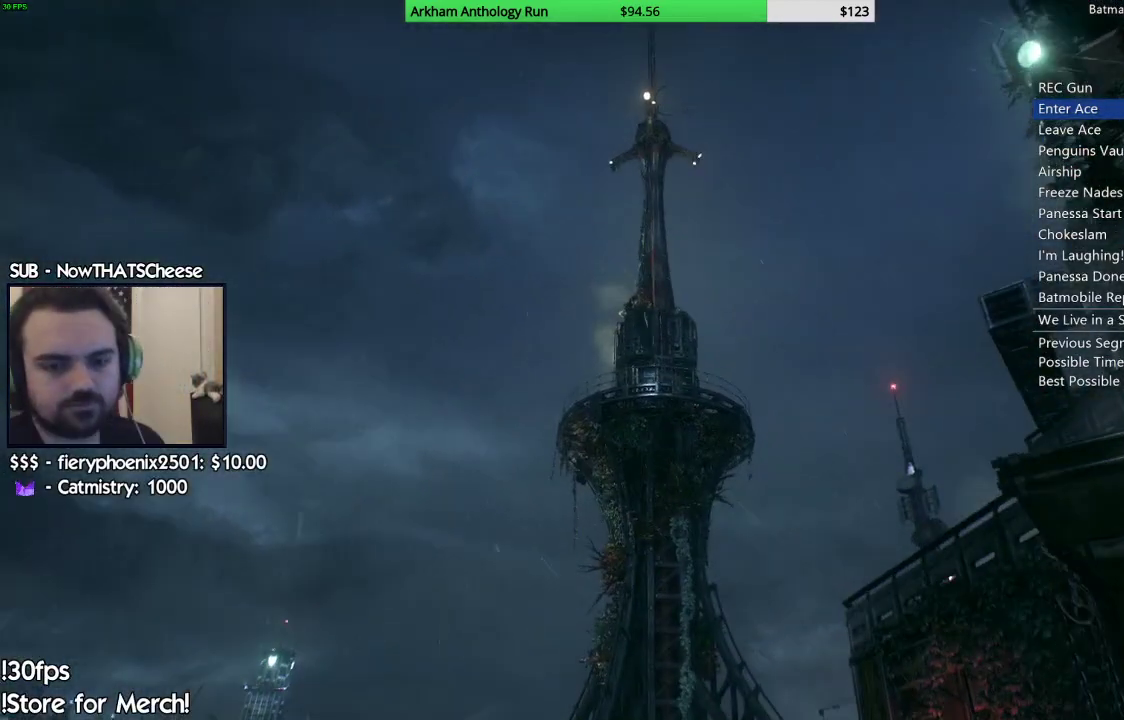
{"buttons": [], "left_stick": "center", "right_stick": "center", "events": []}
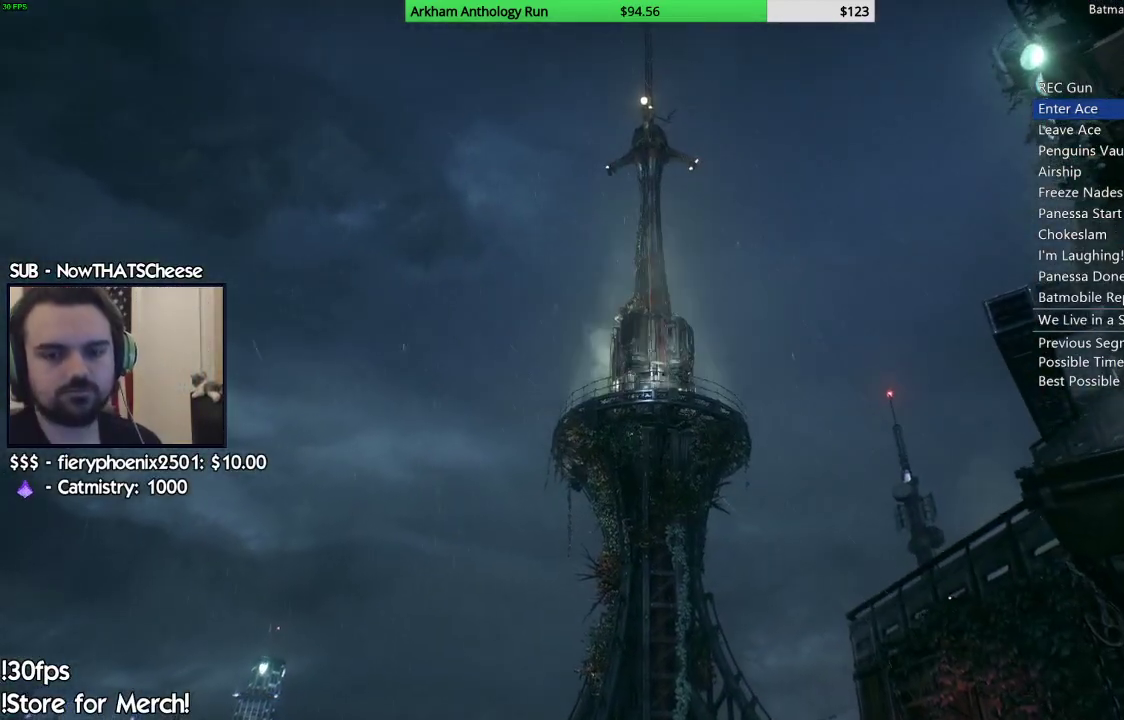
{"buttons": [], "left_stick": "center", "right_stick": "center", "events": []}
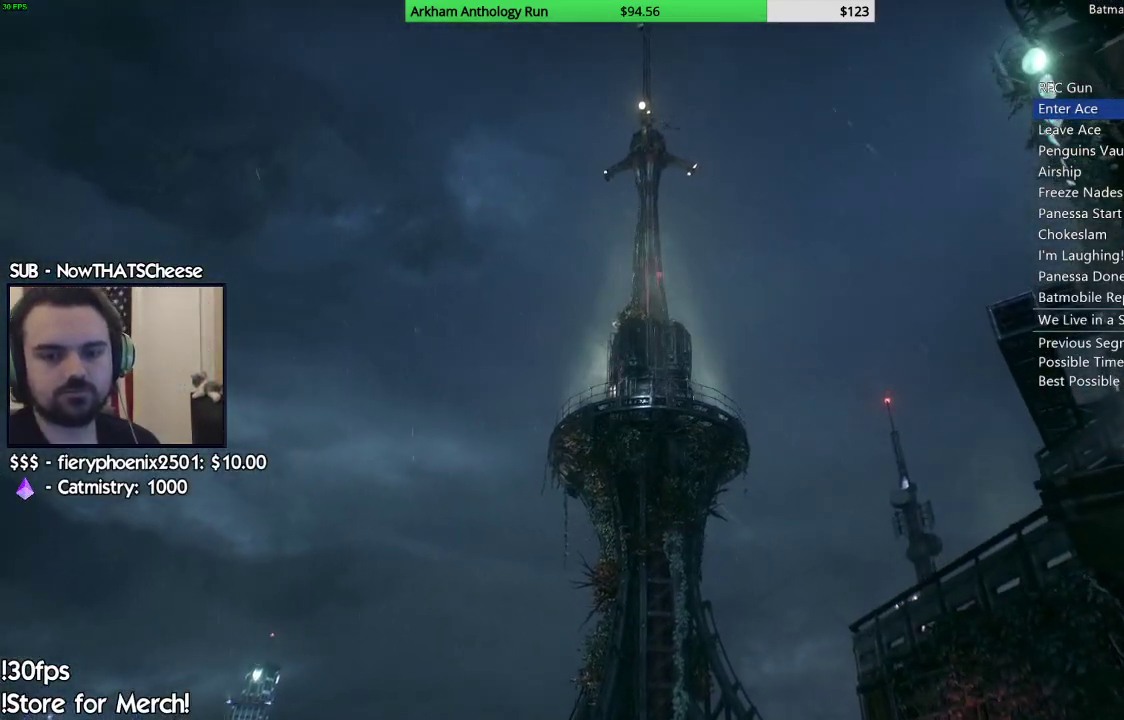
{"buttons": [], "left_stick": "center", "right_stick": "center", "events": []}